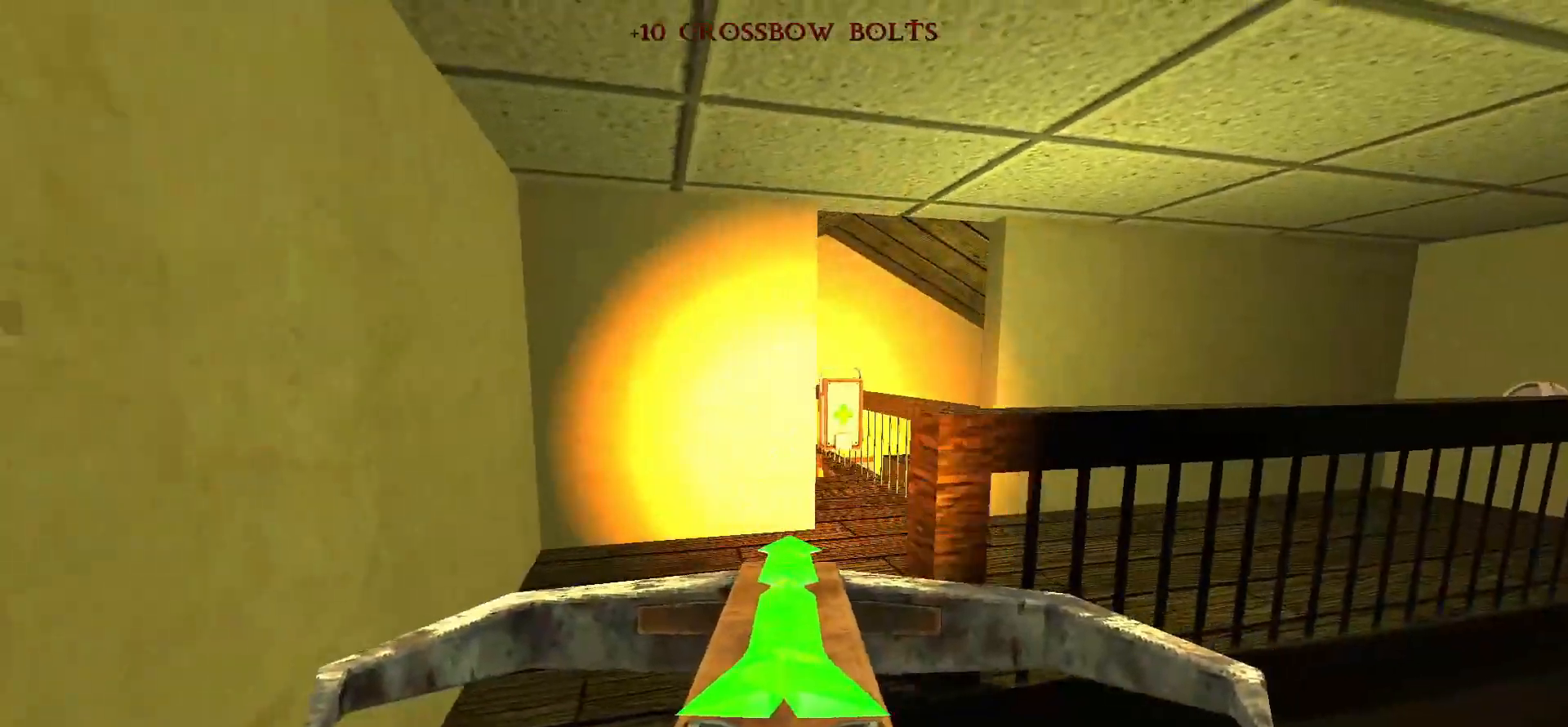
Gameplay with keyboard and mouse; each line is a JSON object with the keys and mouse buttons held at the frame after it. "events" lists presses ("down") and releases ("up") of "1", "2", "3", "4", "5", "a", "alt", "c", "caps_lock", "ctrl", "d", "e", "f", "g", "q", "r", "s", "shift", "space", "t", "tab", "v", "w", "x", "z", "mouse_left", "mouse_wheel" and "mouse_right" between this image and that frame as [ms after this image, input, new state], when the widget could be followed in between. "mouse_left", "mouse_wheel", "mouse_right" = the "left", "wheel", "right" buttons of the "mouse" list. No other keys are recorded. "wheel" means that the mouse wheel is clicked or scrolled. Not read: mouse_move.
{"keys": ["w"], "mouse": [], "events": [[50, "a", "down"], [183, "a", "up"], [233, "w", "up"], [417, "w", "down"]]}
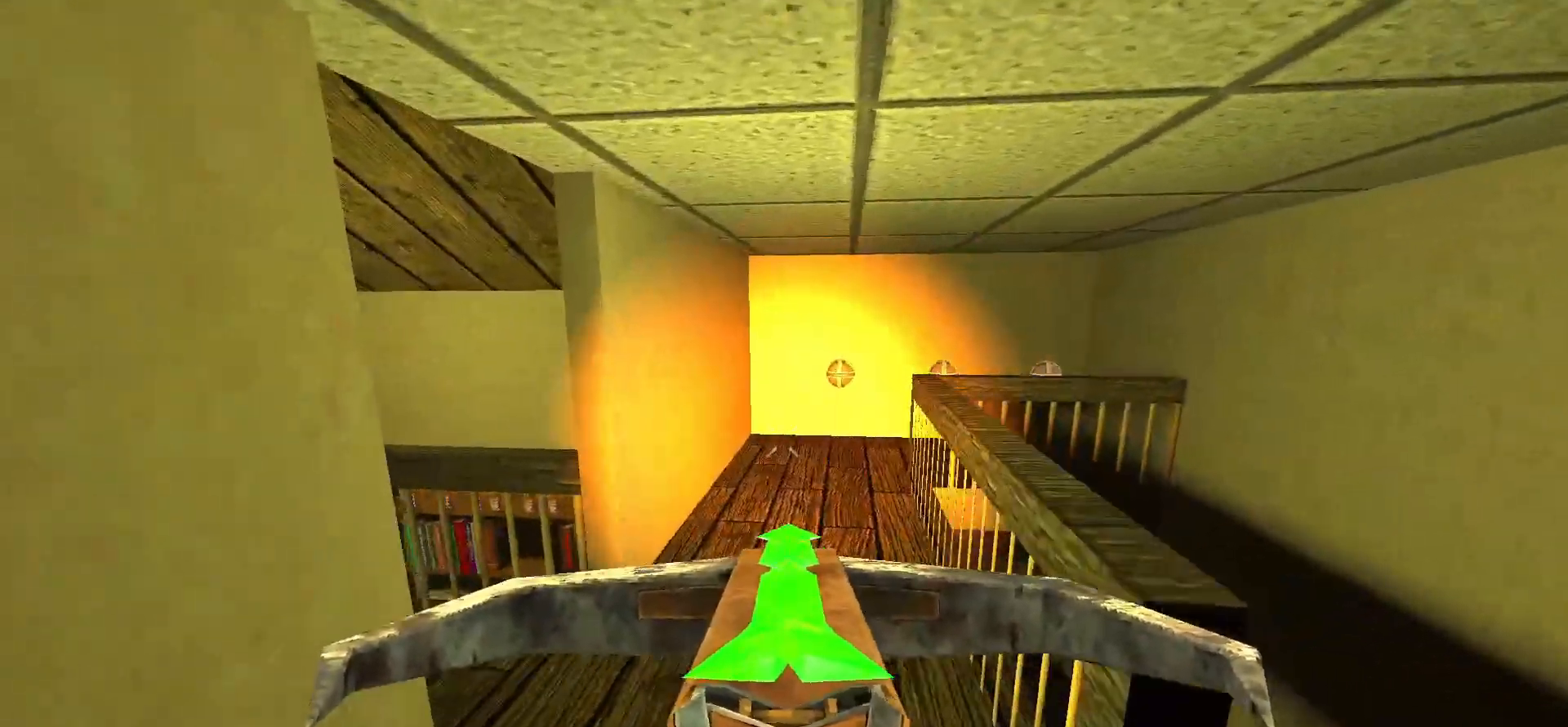
{"keys": ["w"], "mouse": [], "events": [[350, "a", "down"], [483, "a", "up"]]}
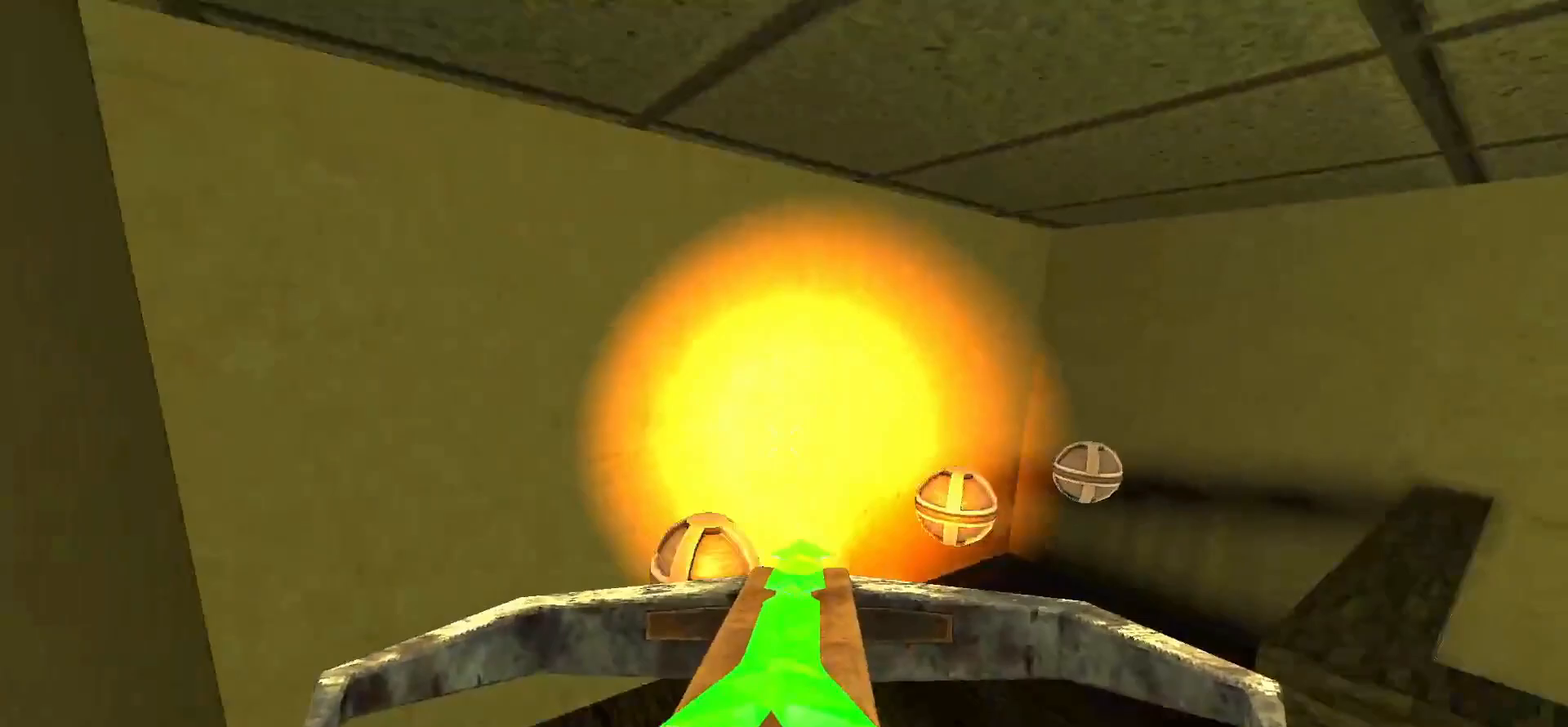
{"keys": ["d", "w"], "mouse": [], "events": [[33, "d", "down"], [117, "w", "up"], [400, "w", "down"]]}
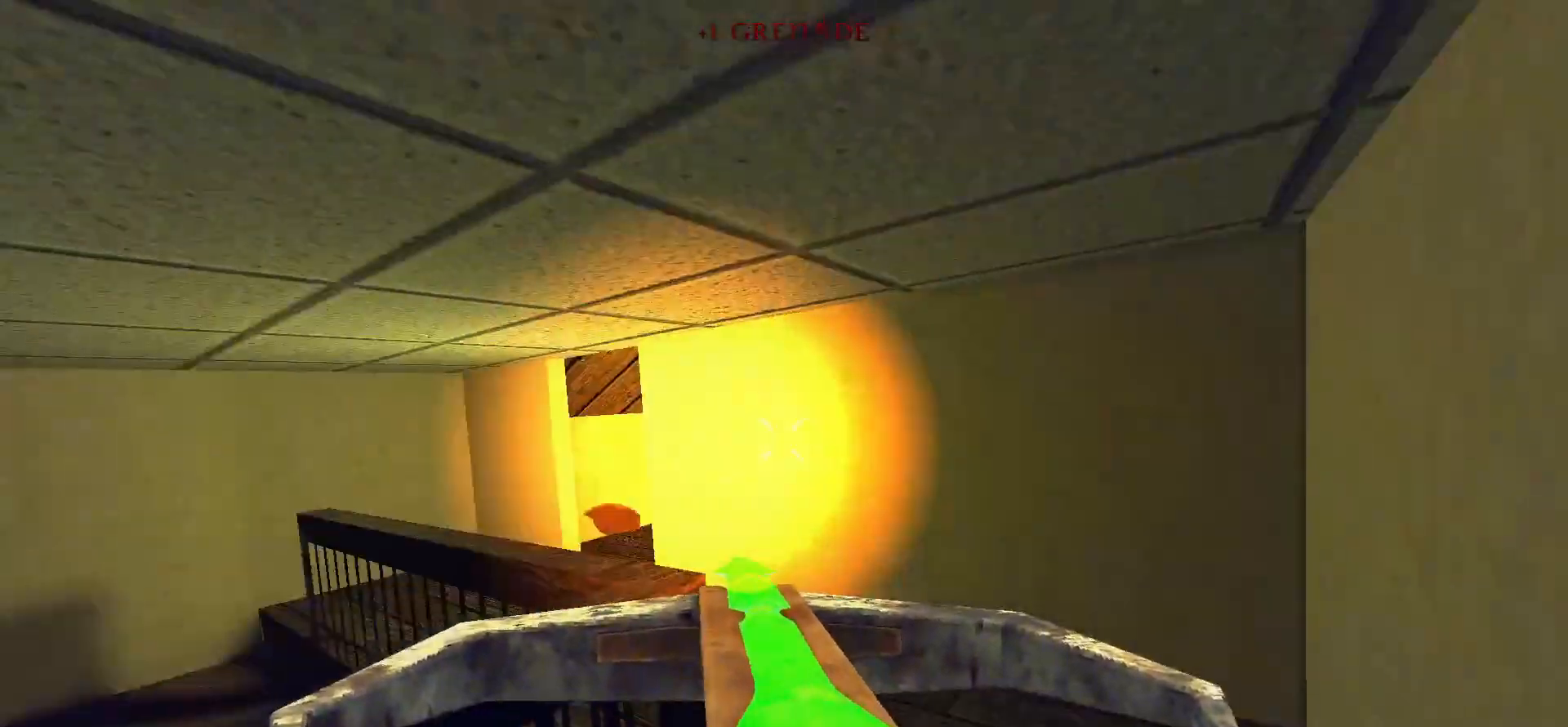
{"keys": [], "mouse": [], "events": [[33, "d", "up"], [83, "d", "down"], [233, "d", "up"], [283, "a", "down"], [467, "a", "up"], [467, "w", "up"]]}
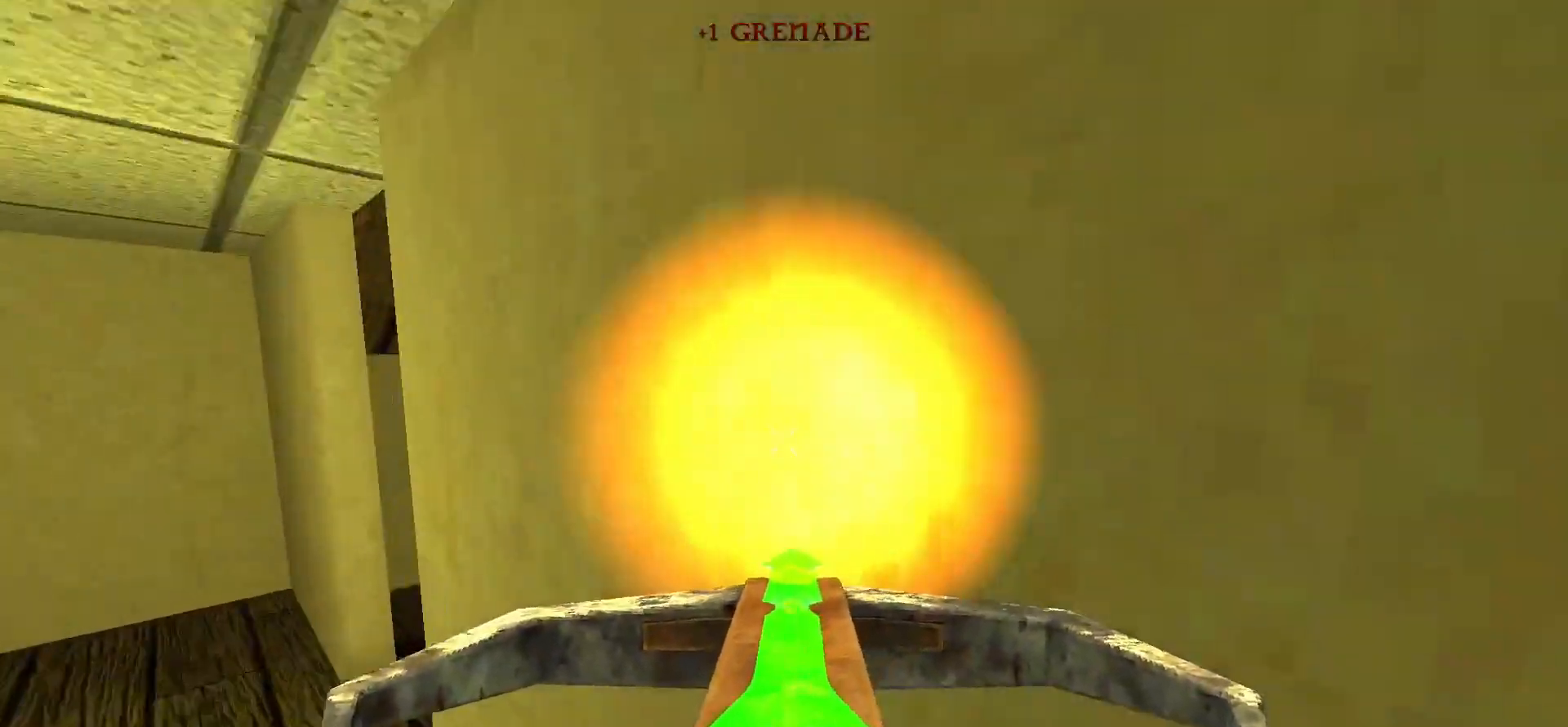
{"keys": [], "mouse": [], "events": [[17, "f", "down"], [117, "f", "up"], [250, "a", "down"], [300, "w", "down"], [333, "a", "up"], [333, "w", "up"]]}
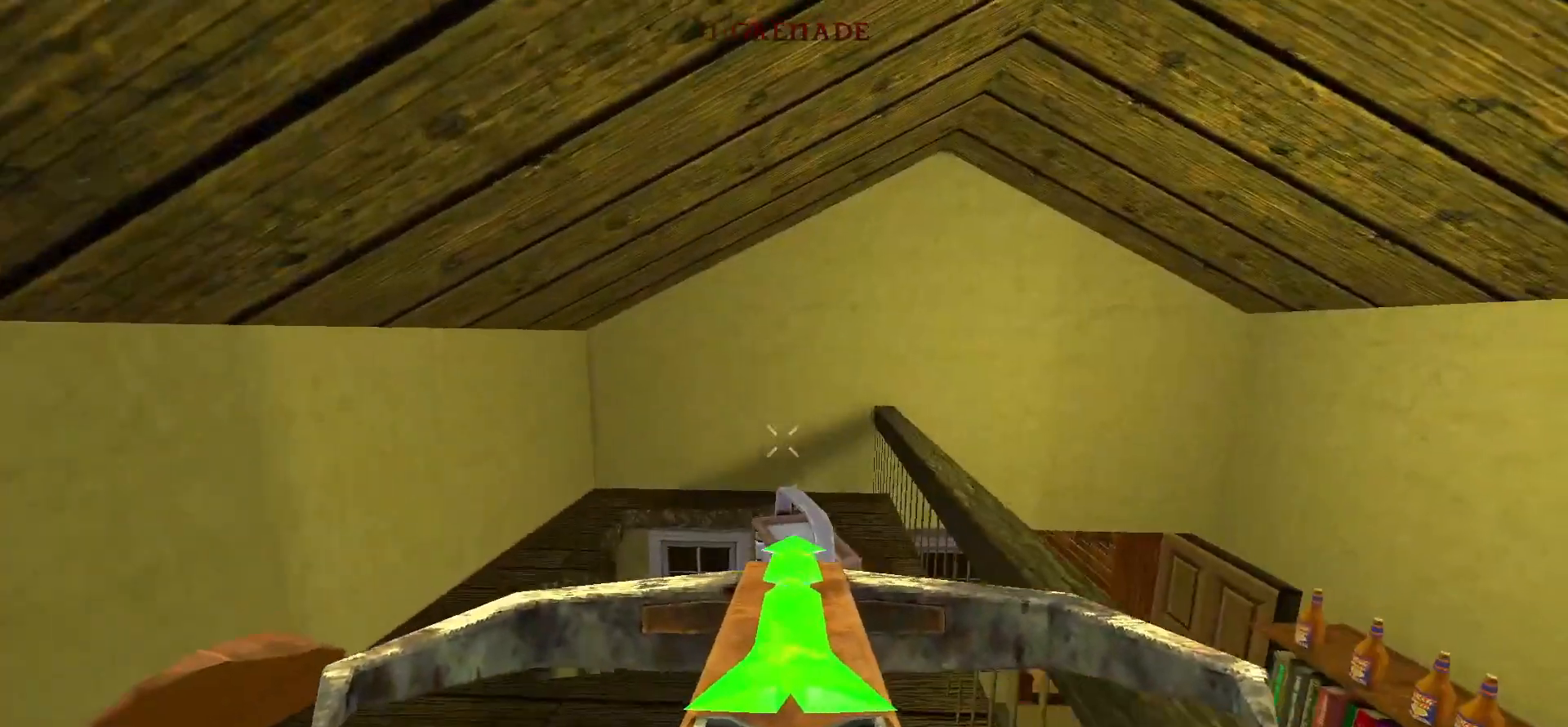
{"keys": [], "mouse": [], "events": [[117, "w", "down"], [317, "d", "down"], [317, "w", "up"], [350, "d", "up"], [450, "a", "down"], [500, "a", "up"]]}
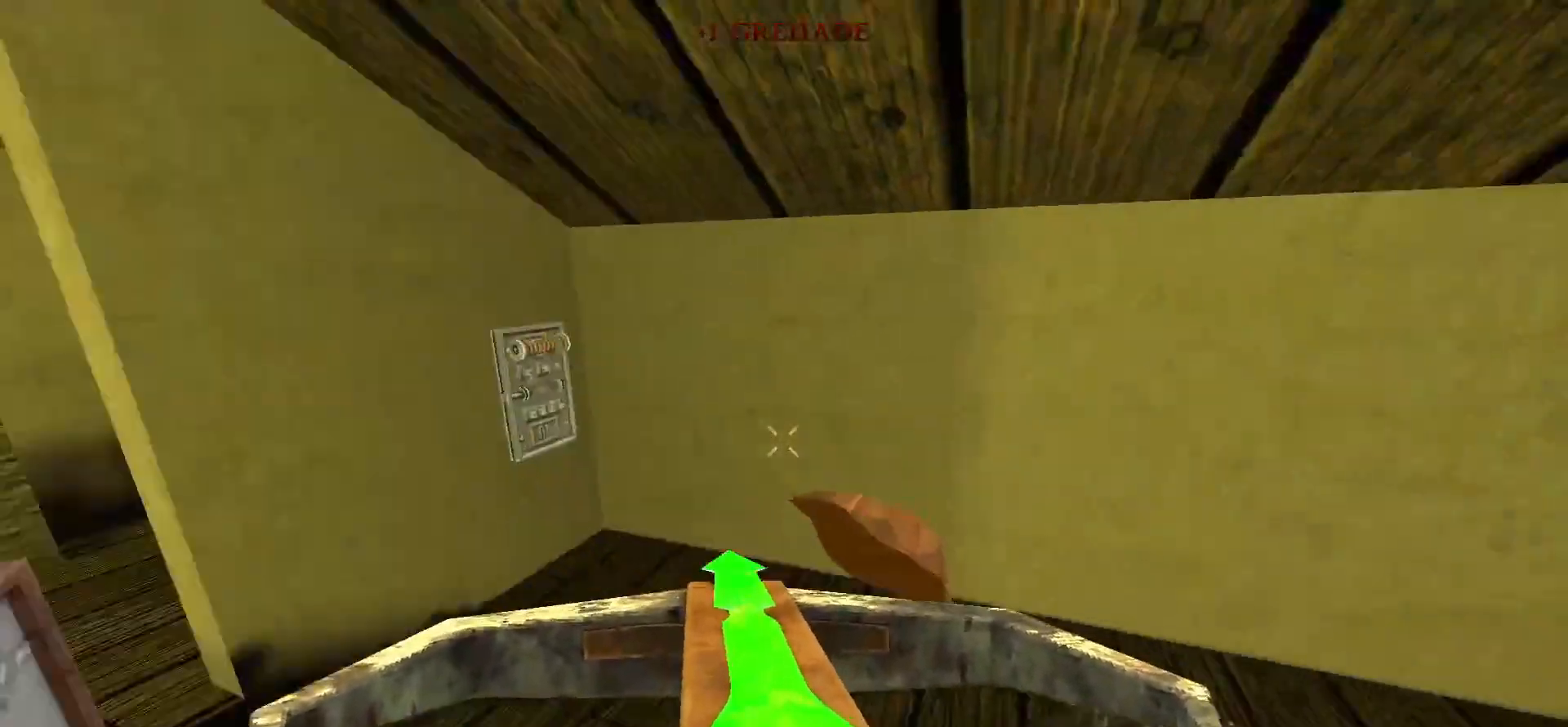
{"keys": ["w"], "mouse": [], "events": [[383, "w", "down"]]}
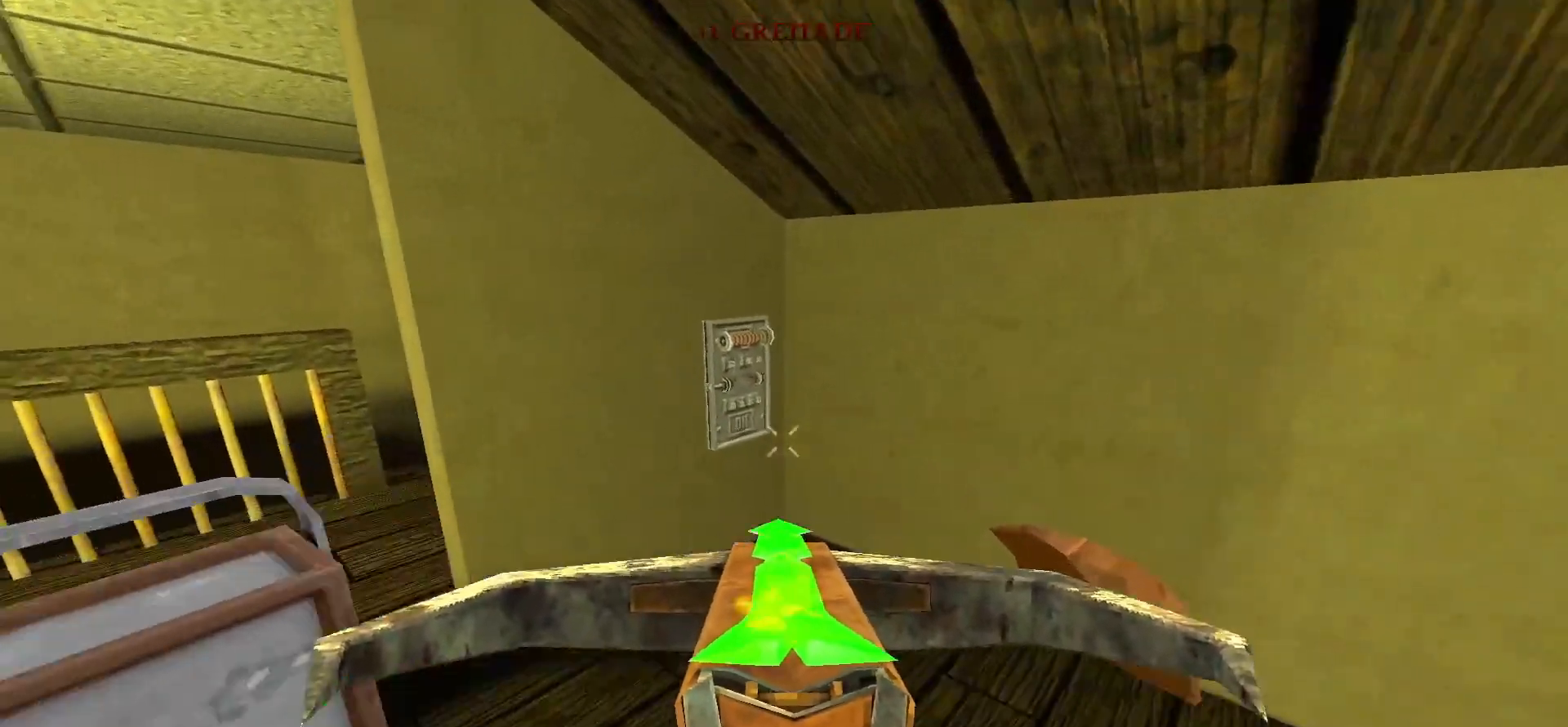
{"keys": [], "mouse": [], "events": [[100, "w", "up"], [250, "e", "down"], [283, "e", "up"]]}
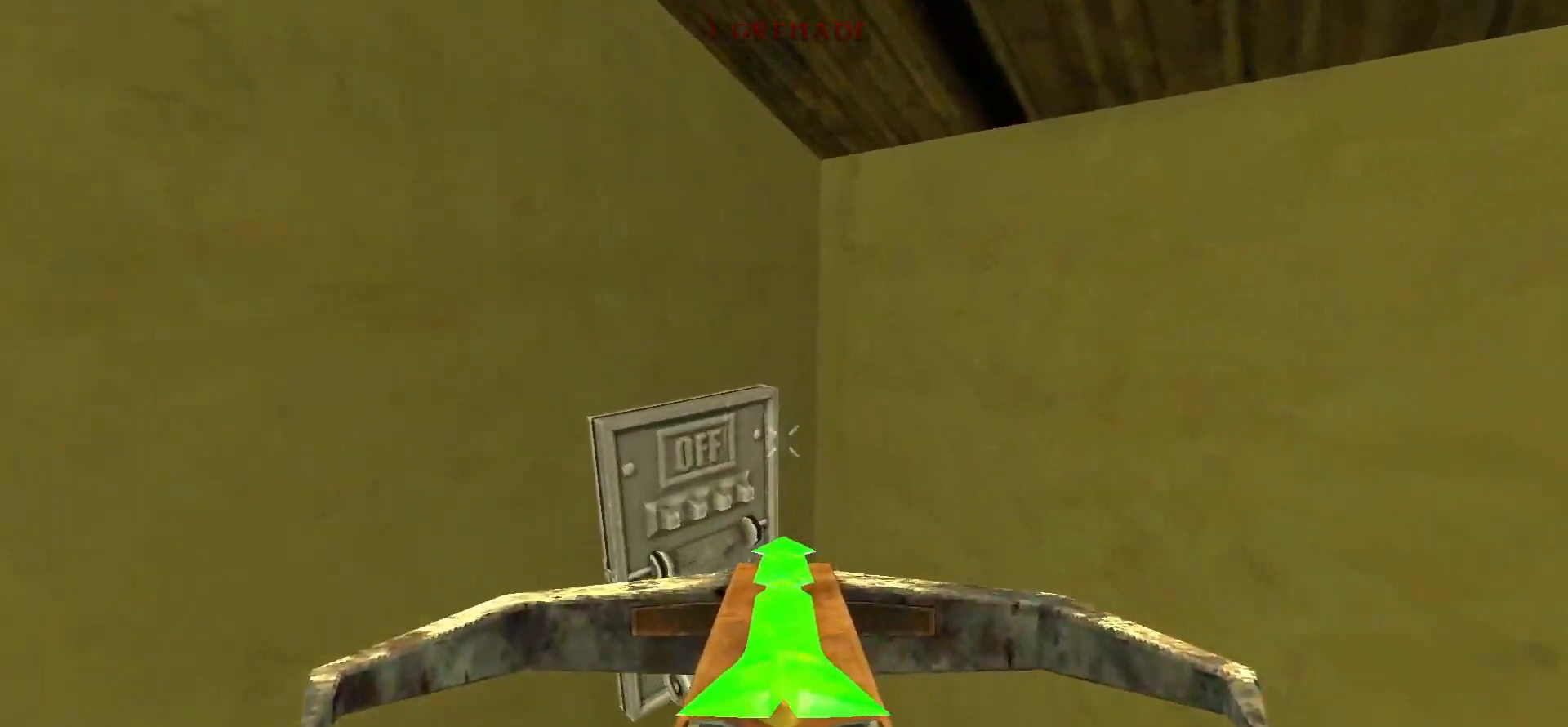
{"keys": [], "mouse": [], "events": [[217, "tab", "down"], [267, "tab", "up"]]}
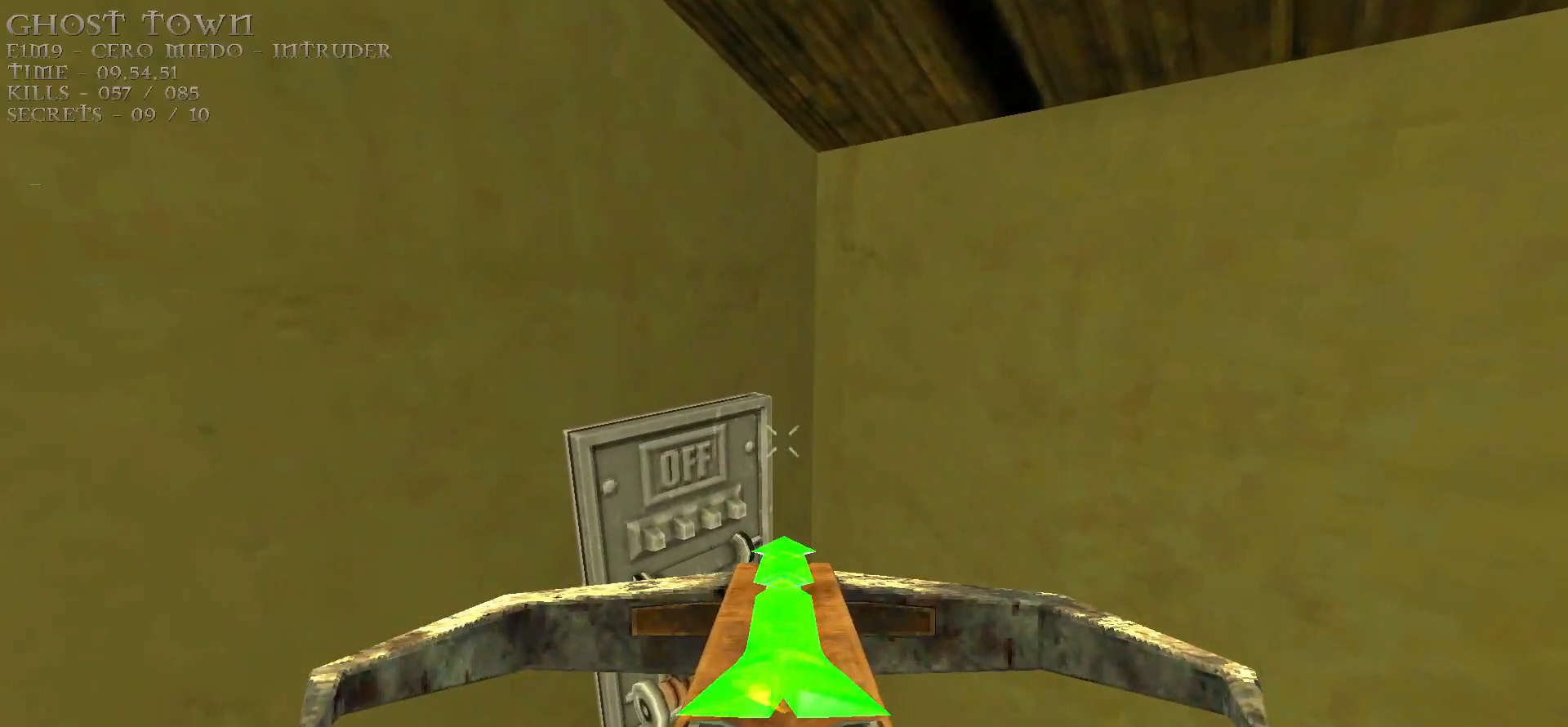
{"keys": [], "mouse": [], "events": [[200, "tab", "down"], [233, "tab", "up"], [367, "d", "down"], [467, "d", "up"]]}
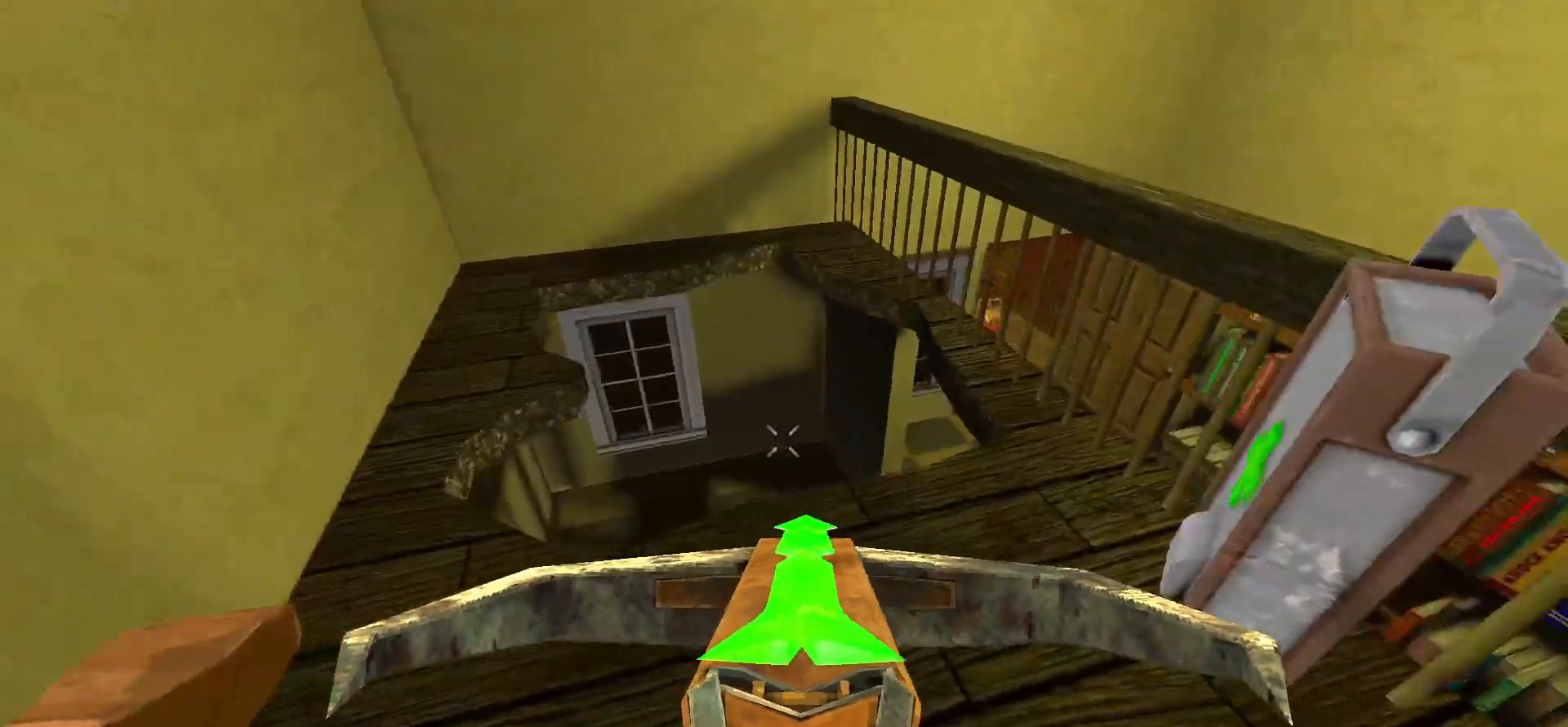
{"keys": [], "mouse": [], "events": [[250, "w", "down"], [333, "w", "up"]]}
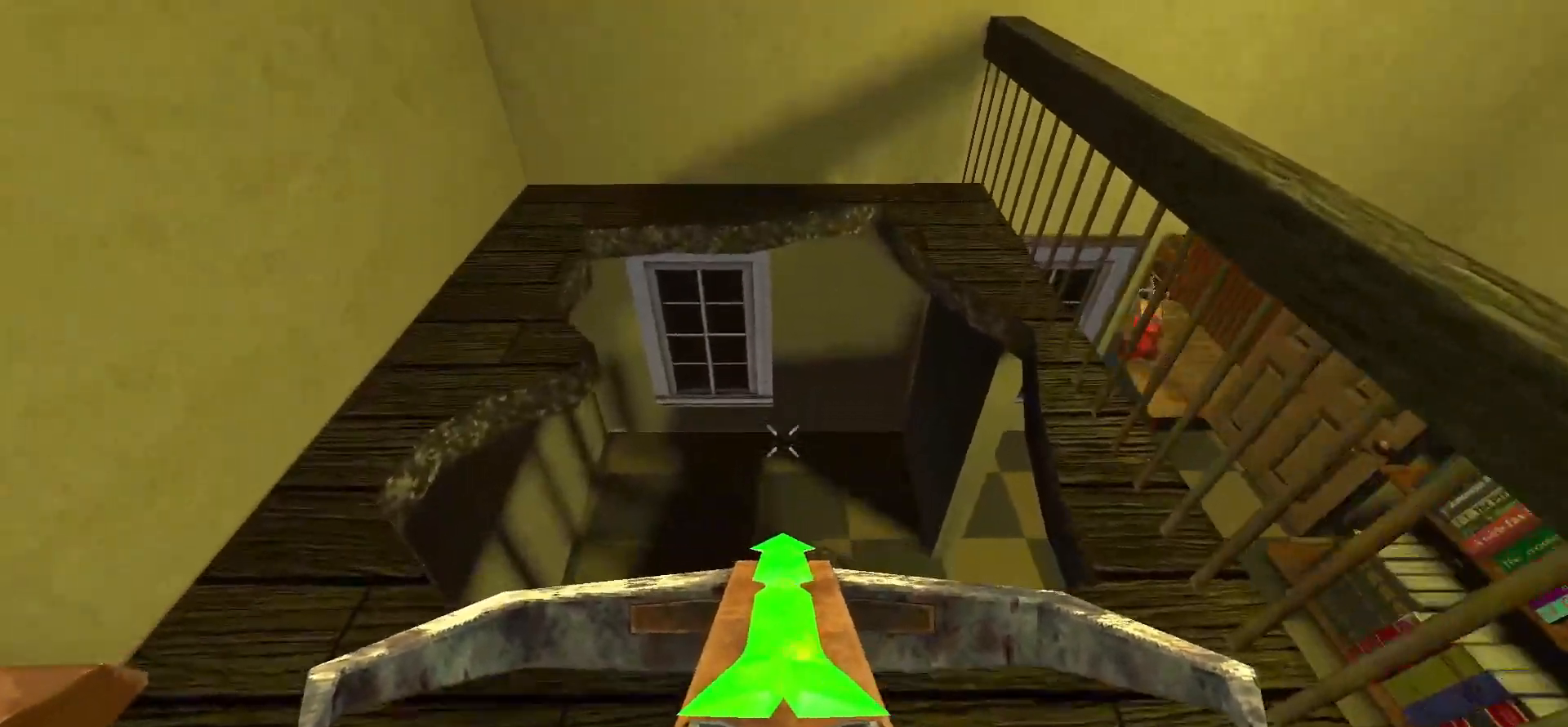
{"keys": ["d", "w"], "mouse": [], "events": [[267, "w", "down"], [367, "w", "up"], [500, "d", "down"], [500, "w", "down"]]}
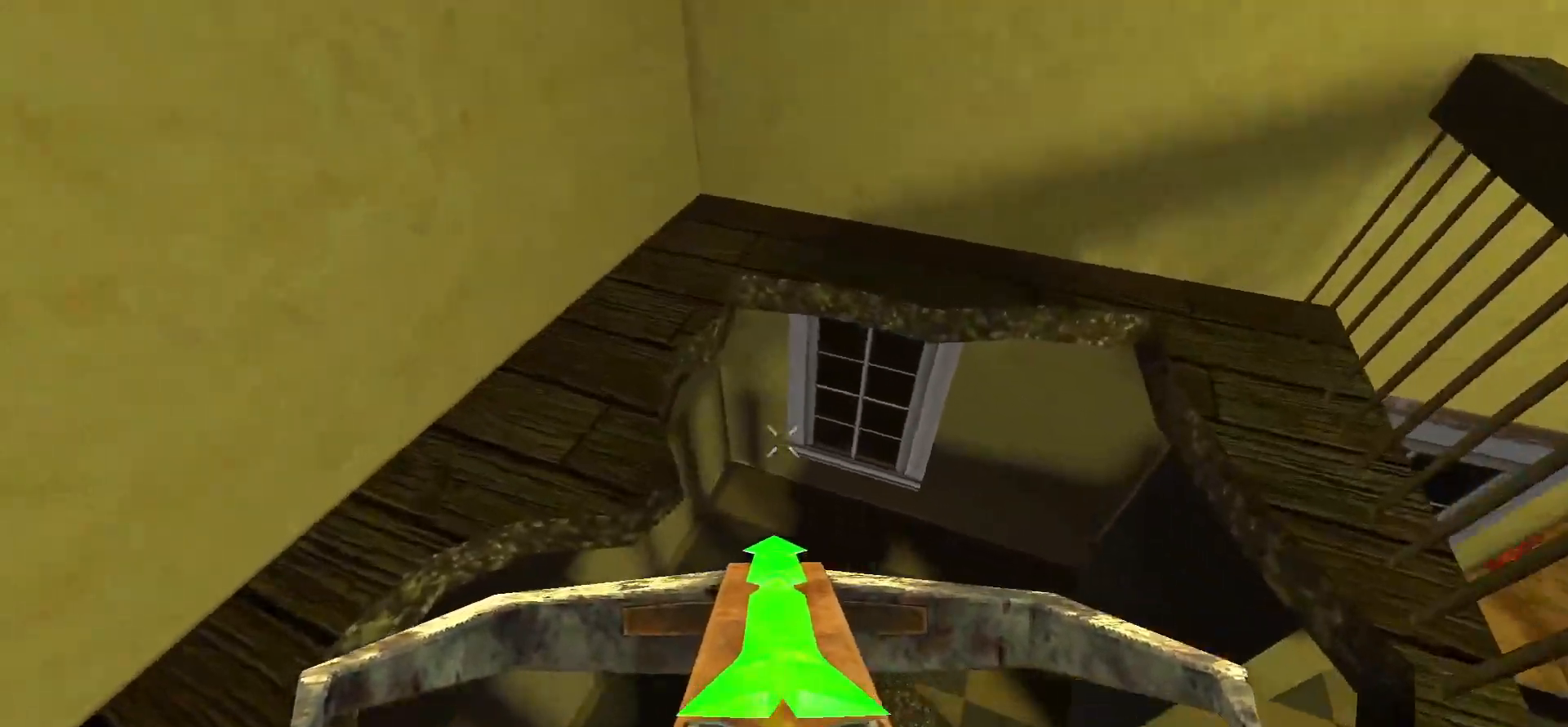
{"keys": [], "mouse": [], "events": [[83, "w", "up"], [133, "d", "up"], [283, "d", "down"], [283, "w", "down"], [417, "d", "up"], [417, "w", "up"]]}
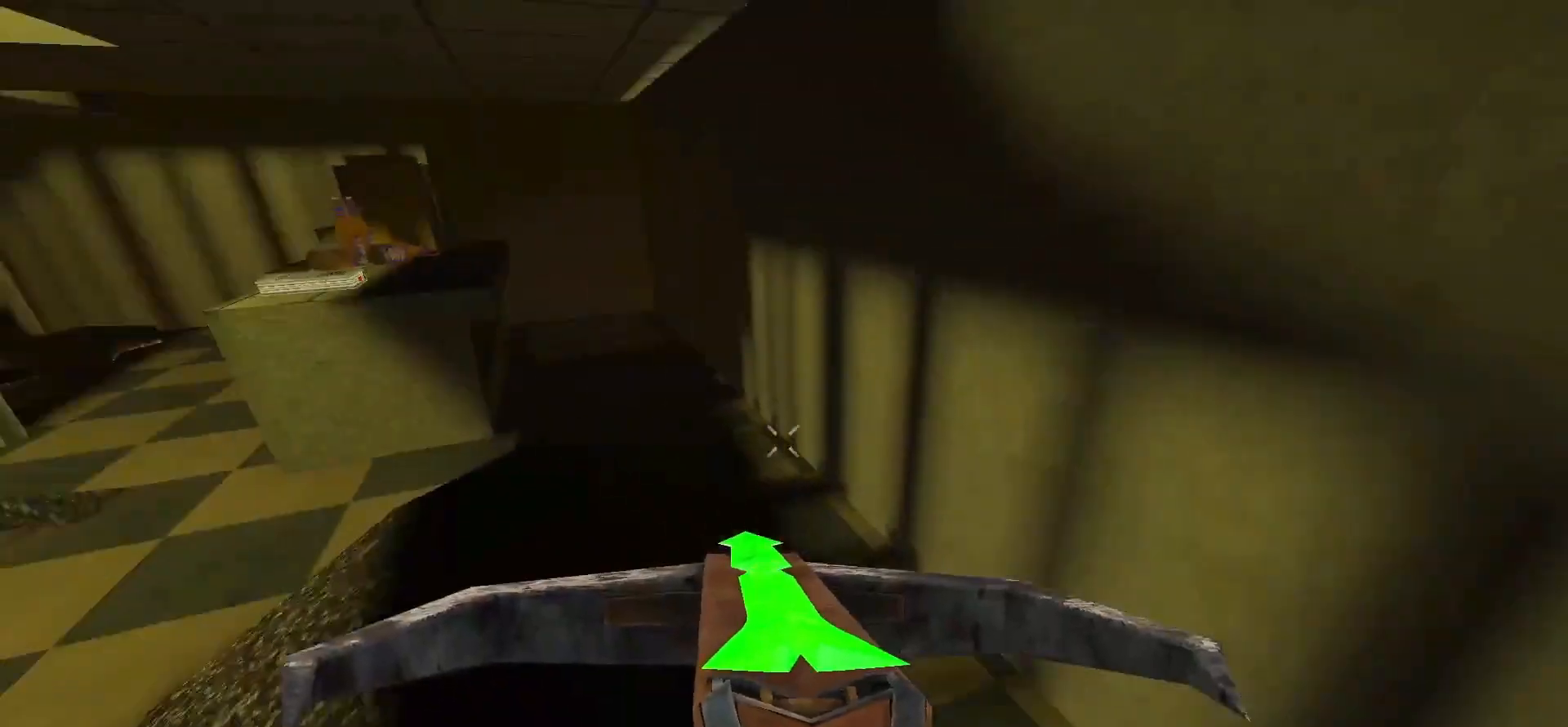
{"keys": [], "mouse": [], "events": [[300, "tab", "down"], [383, "tab", "up"]]}
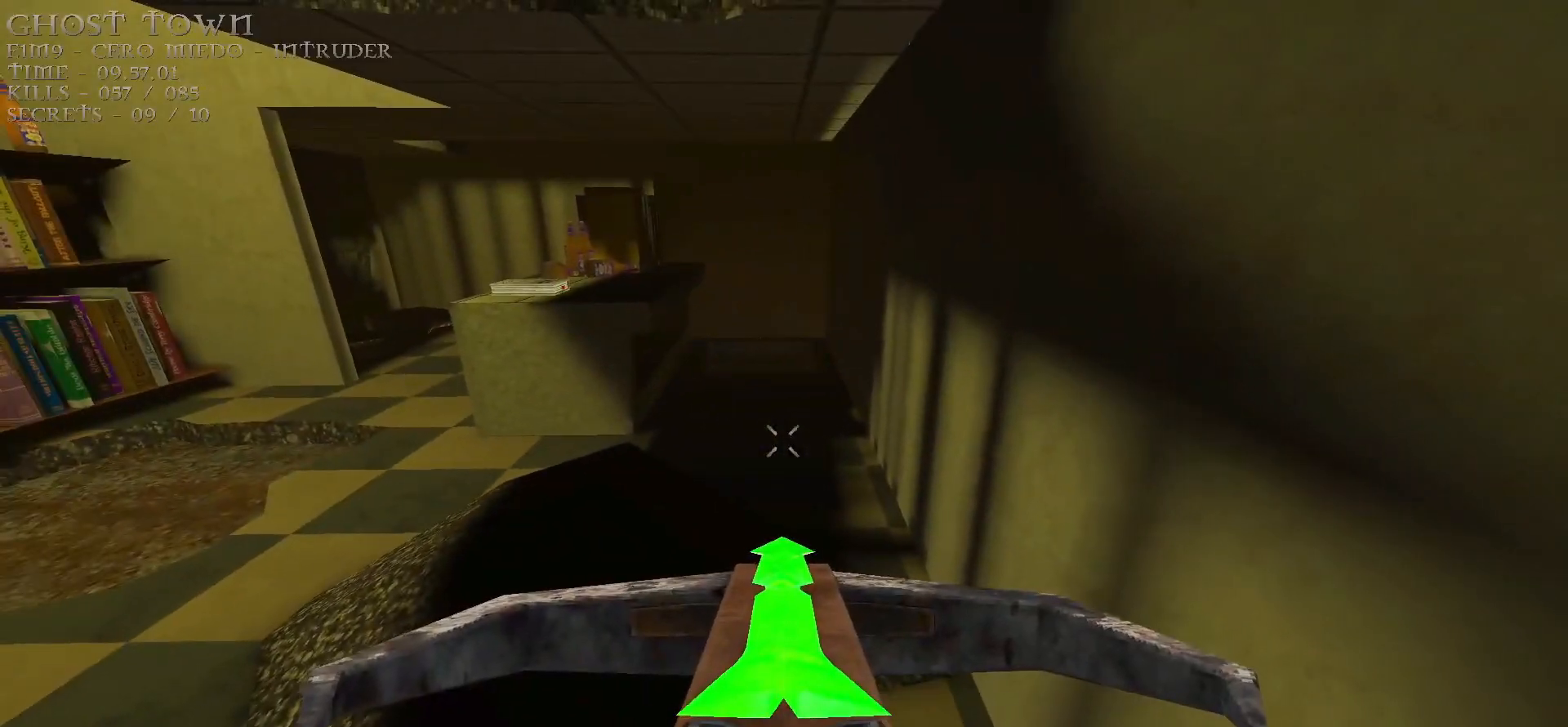
{"keys": [], "mouse": [], "events": [[317, "w", "down"], [450, "w", "up"]]}
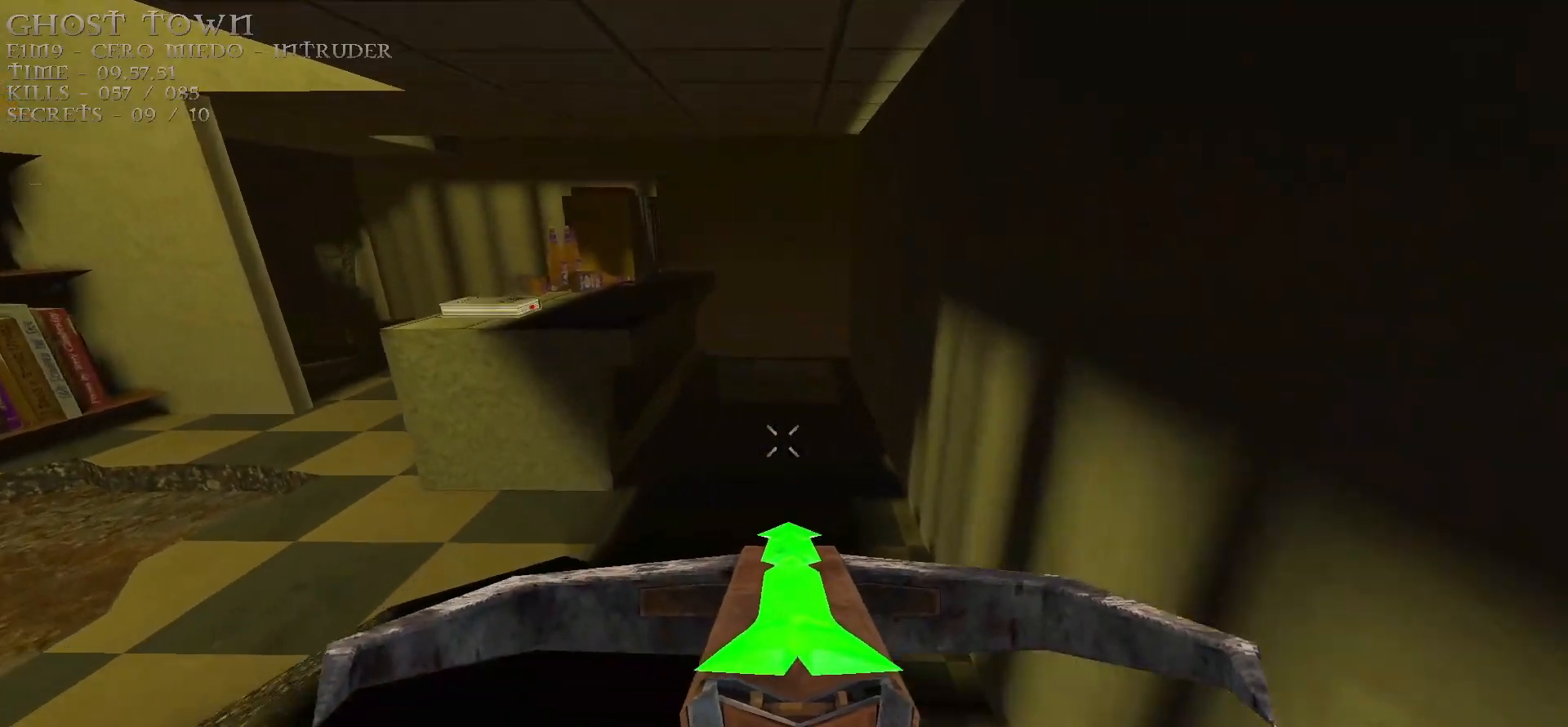
{"keys": [], "mouse": [], "events": []}
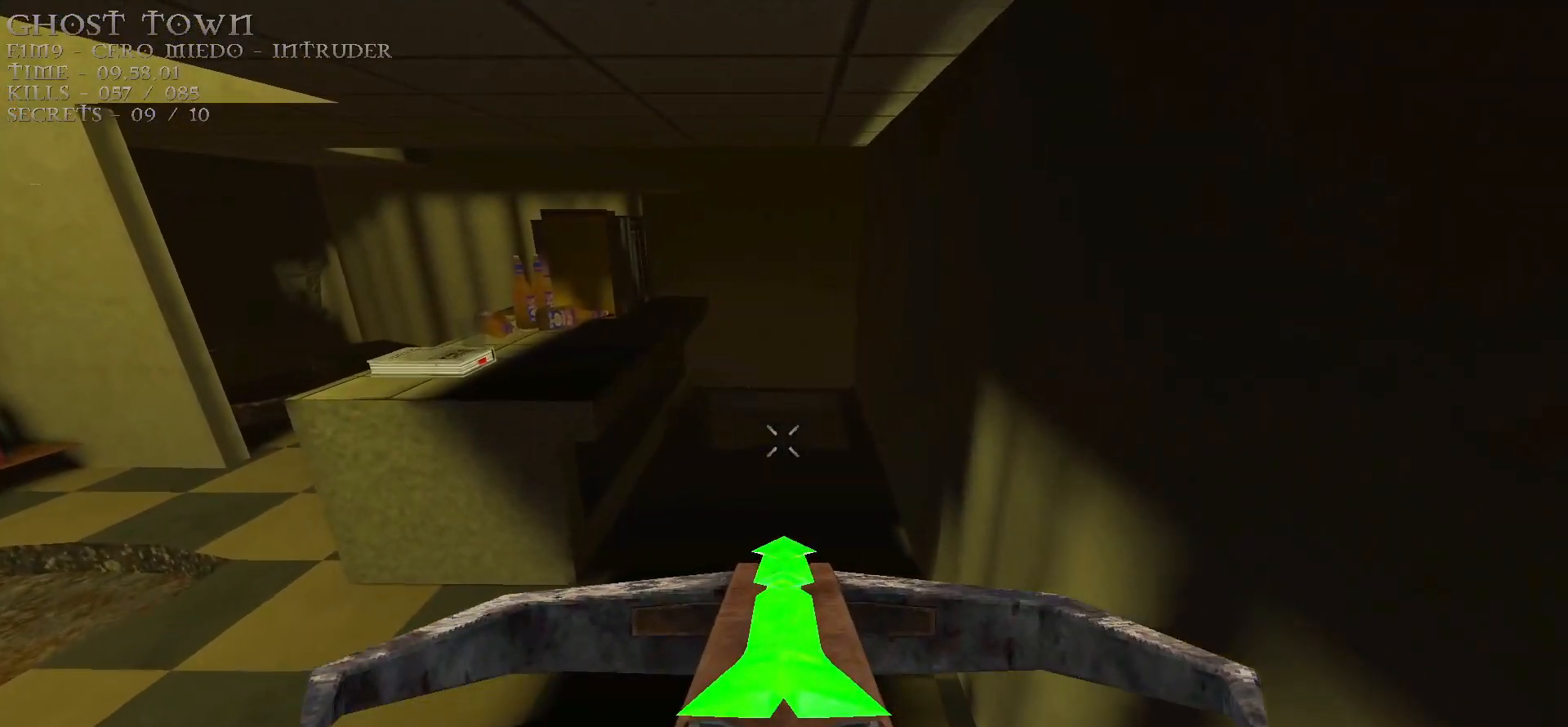
{"keys": [], "mouse": [], "events": [[17, "f", "down"], [100, "f", "up"], [300, "tab", "down"], [383, "tab", "up"]]}
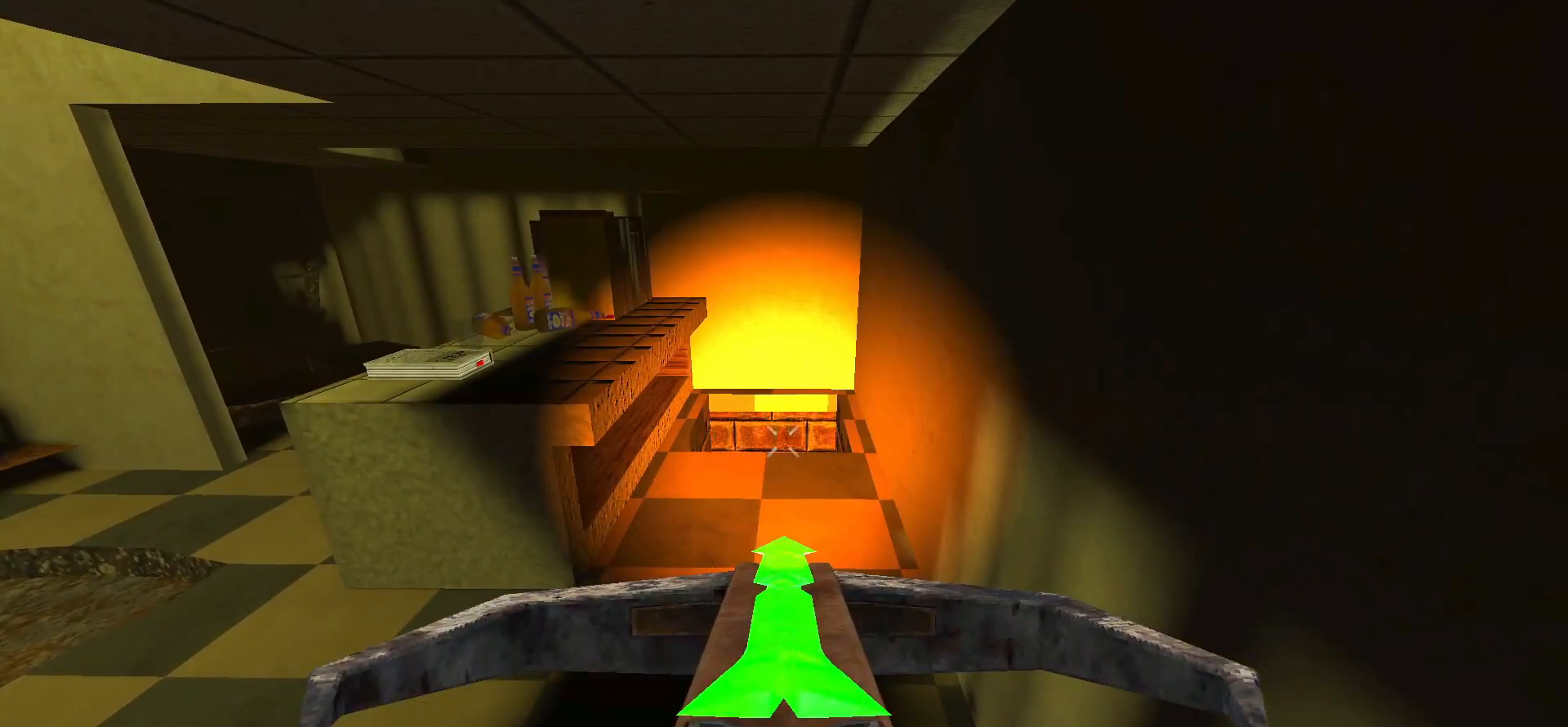
{"keys": [], "mouse": [], "events": [[83, "w", "down"], [267, "w", "up"]]}
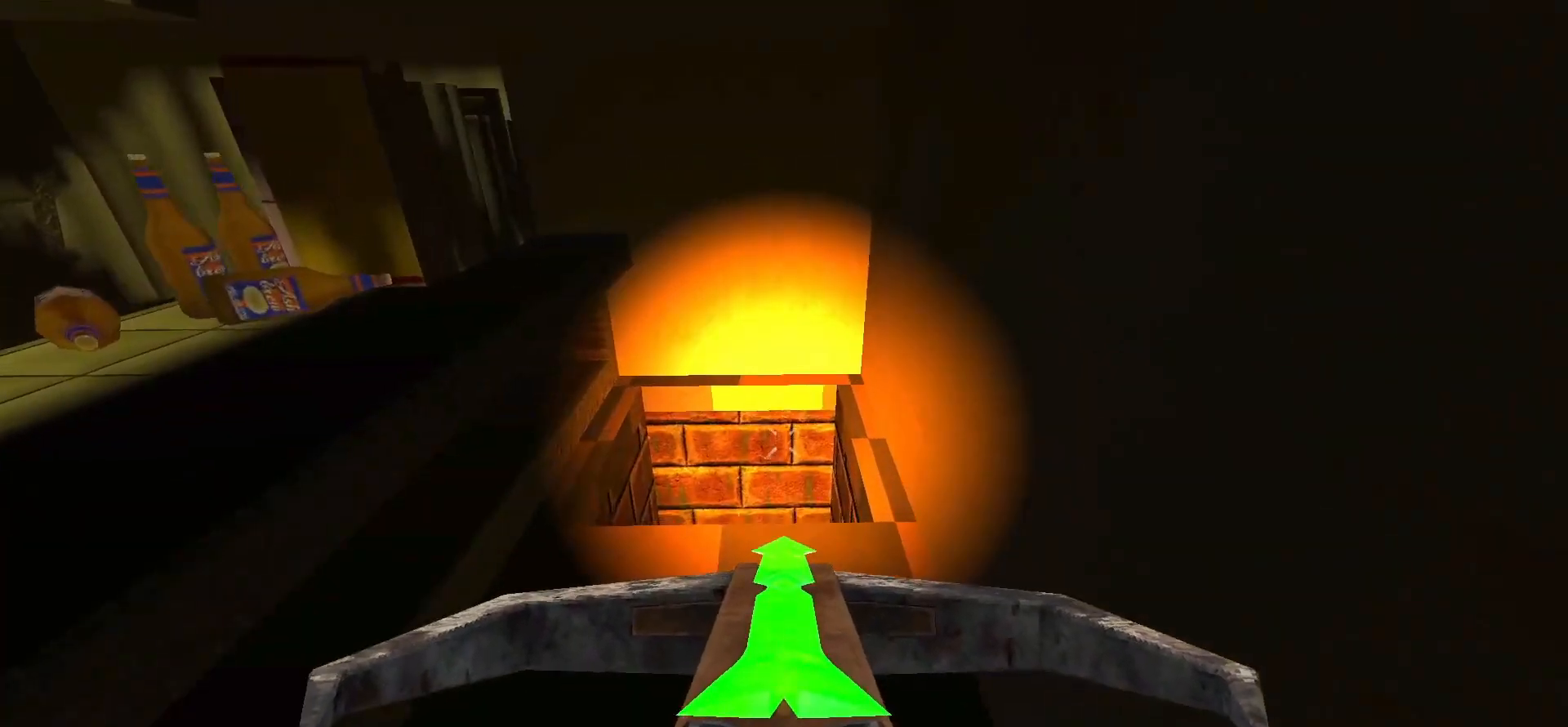
{"keys": ["a"], "mouse": [], "events": [[333, "a", "down"], [383, "s", "down"], [467, "s", "up"]]}
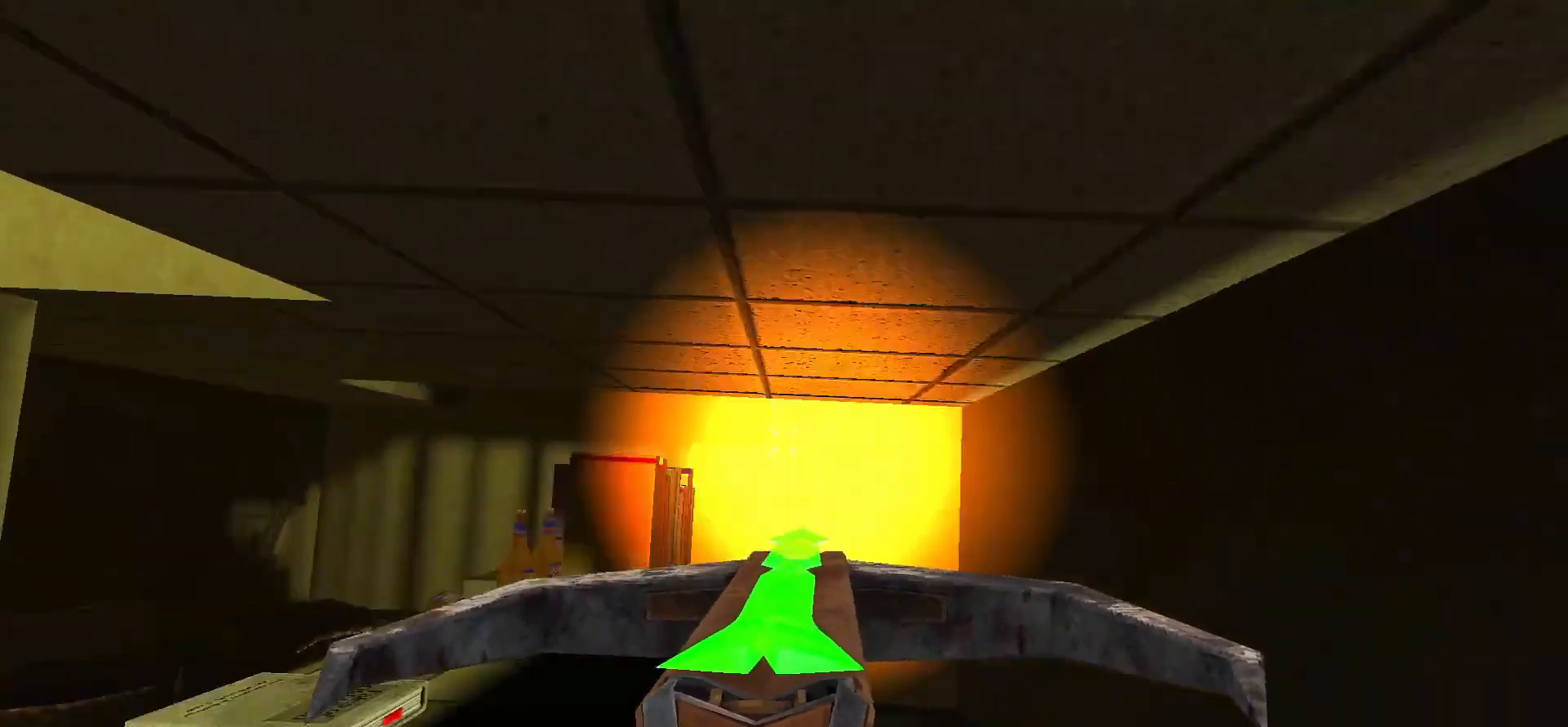
{"keys": [], "mouse": [], "events": [[17, "a", "up"], [100, "d", "down"], [200, "w", "down"], [250, "d", "up"], [433, "w", "up"]]}
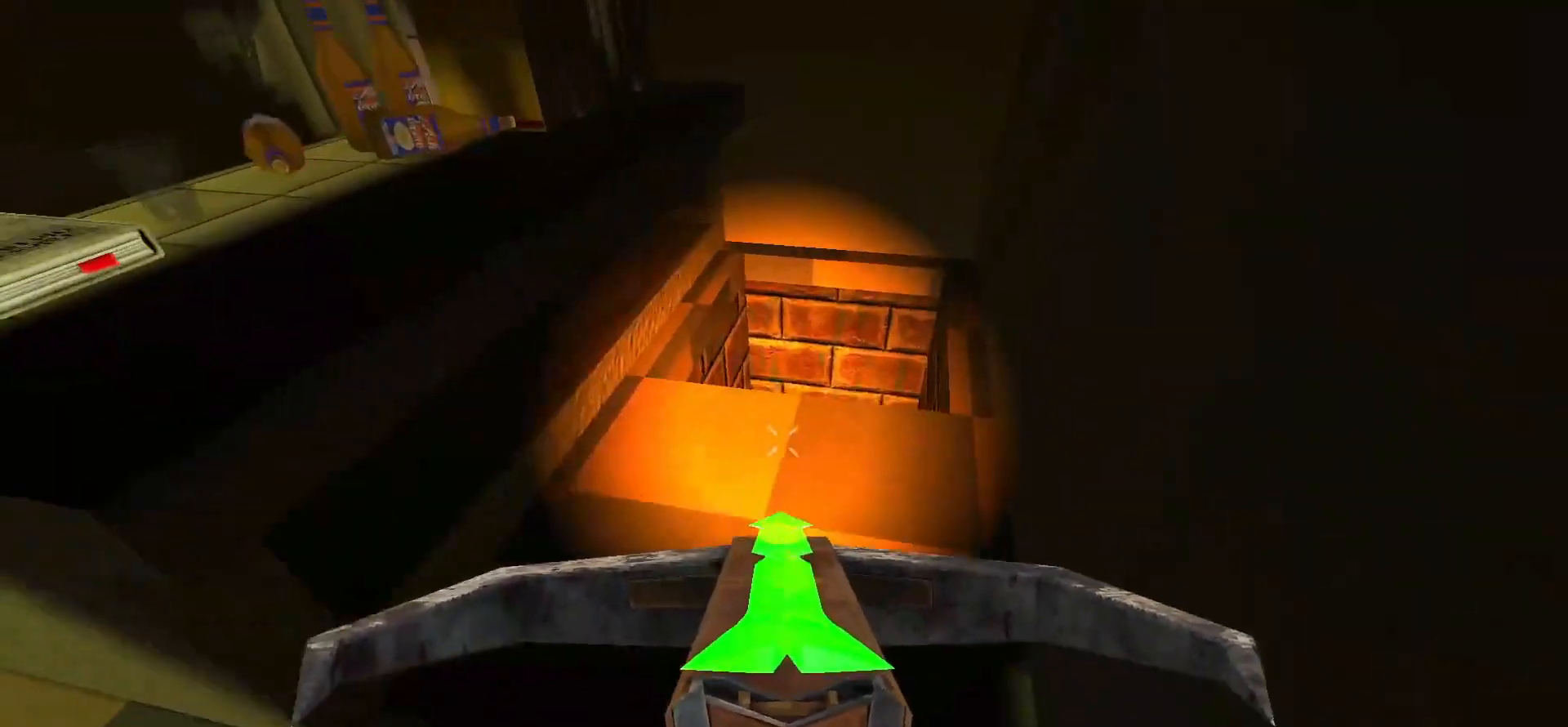
{"keys": [], "mouse": [], "events": [[83, "w", "down"], [300, "w", "up"]]}
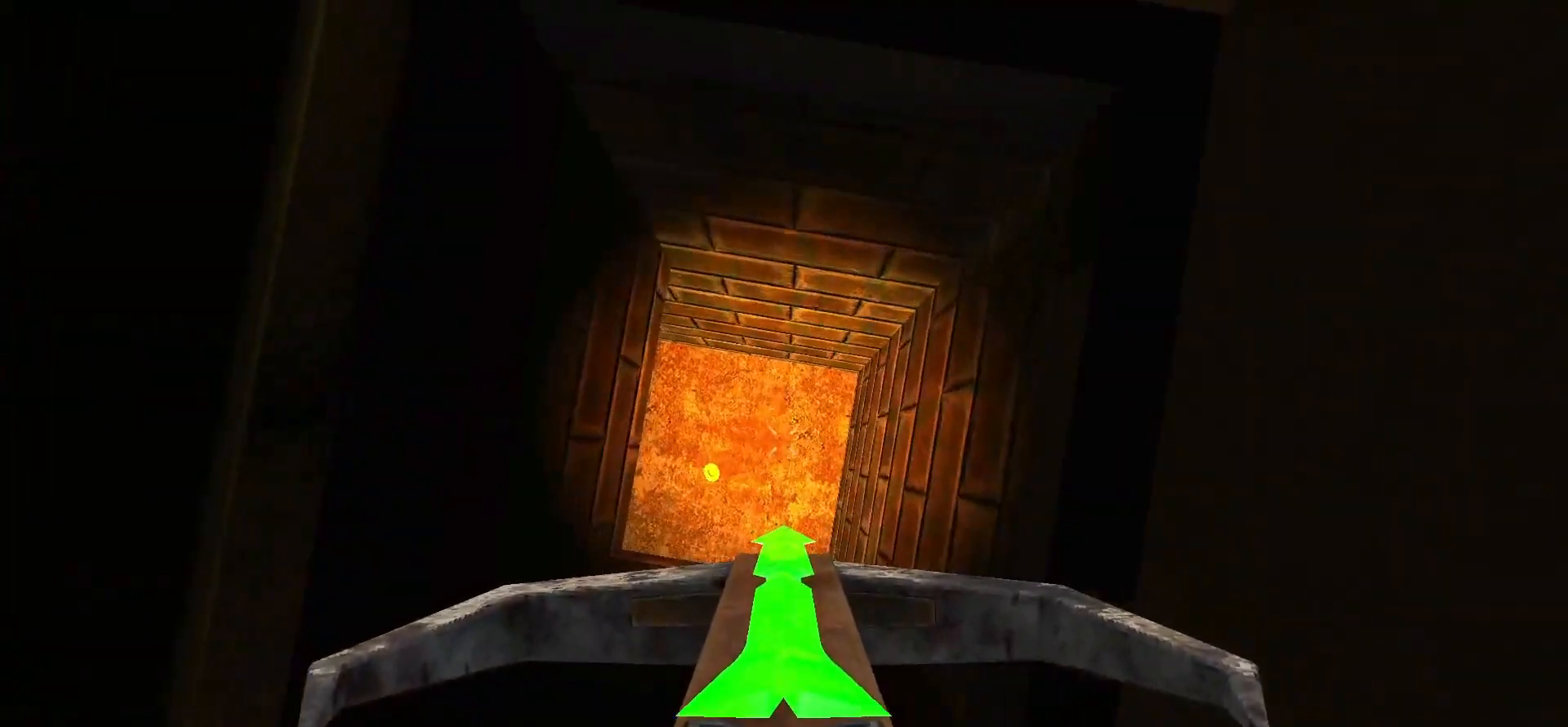
{"keys": [], "mouse": [], "events": []}
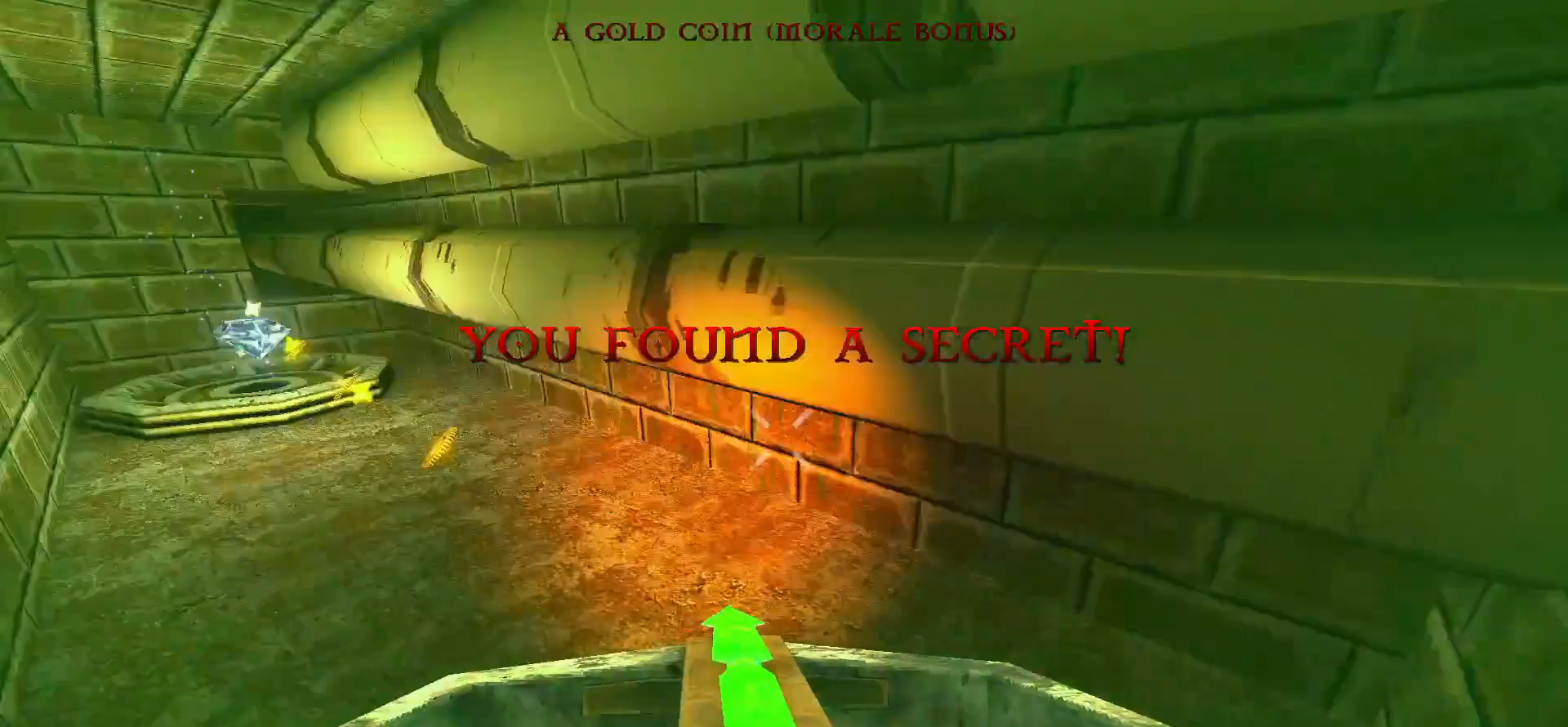
{"keys": ["w"], "mouse": [], "events": [[433, "w", "down"]]}
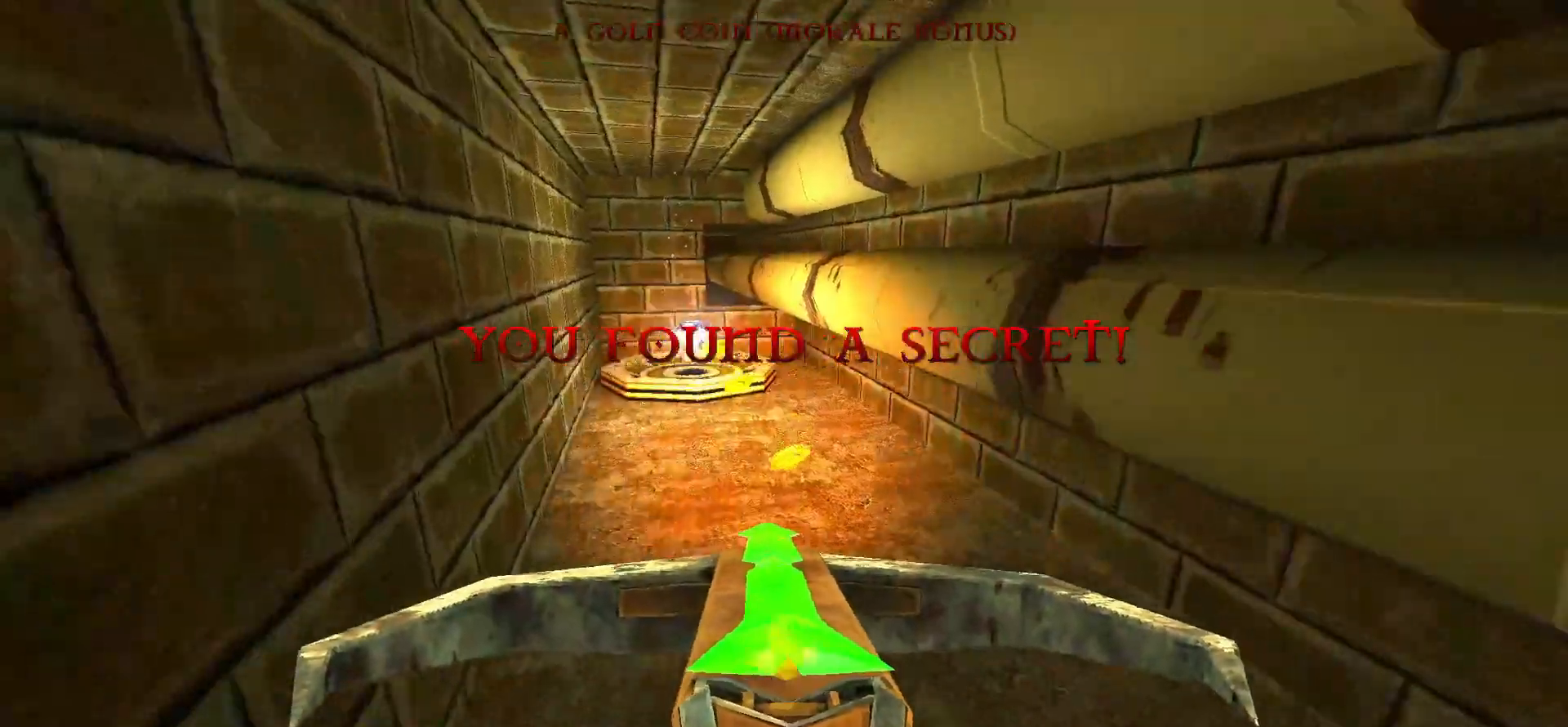
{"keys": [], "mouse": [], "events": [[317, "w", "up"]]}
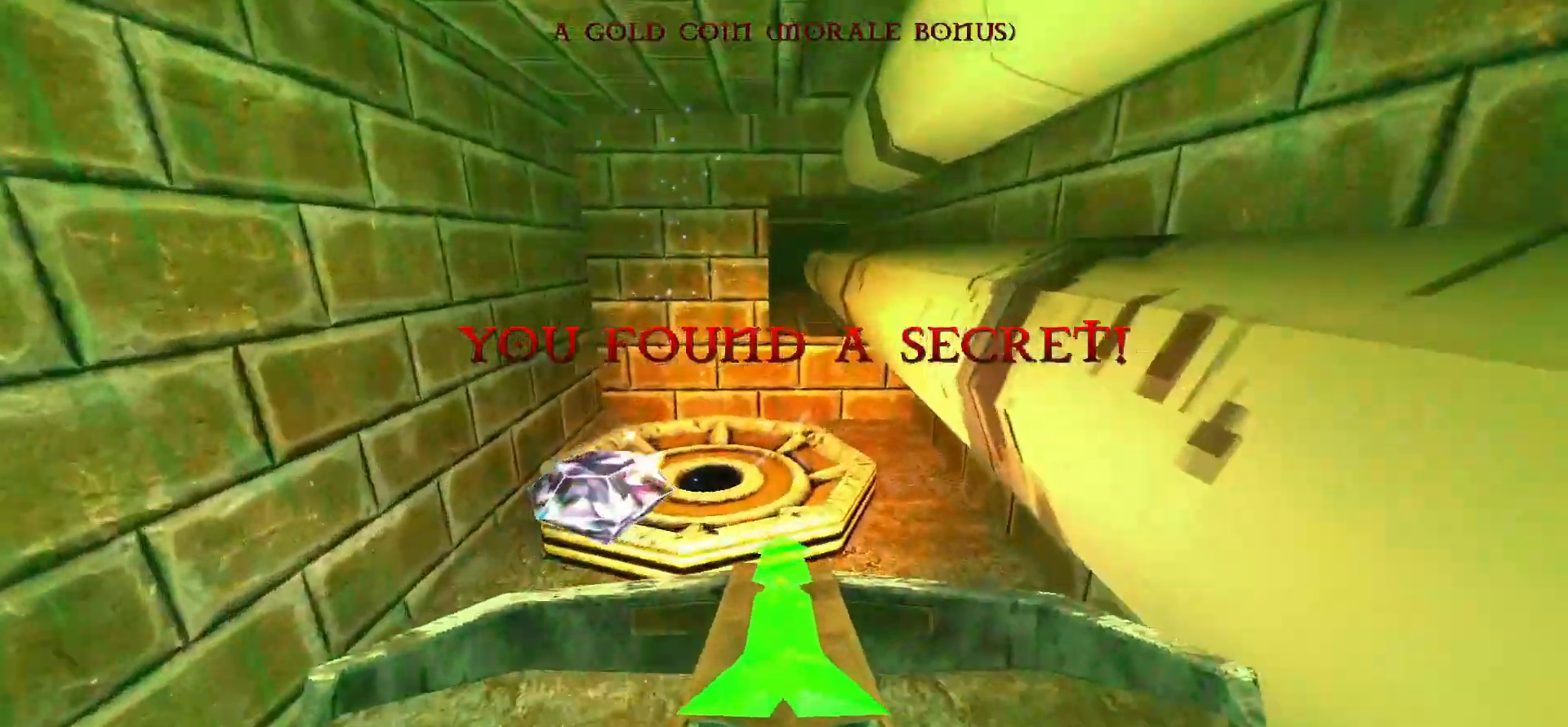
{"keys": [], "mouse": [], "events": []}
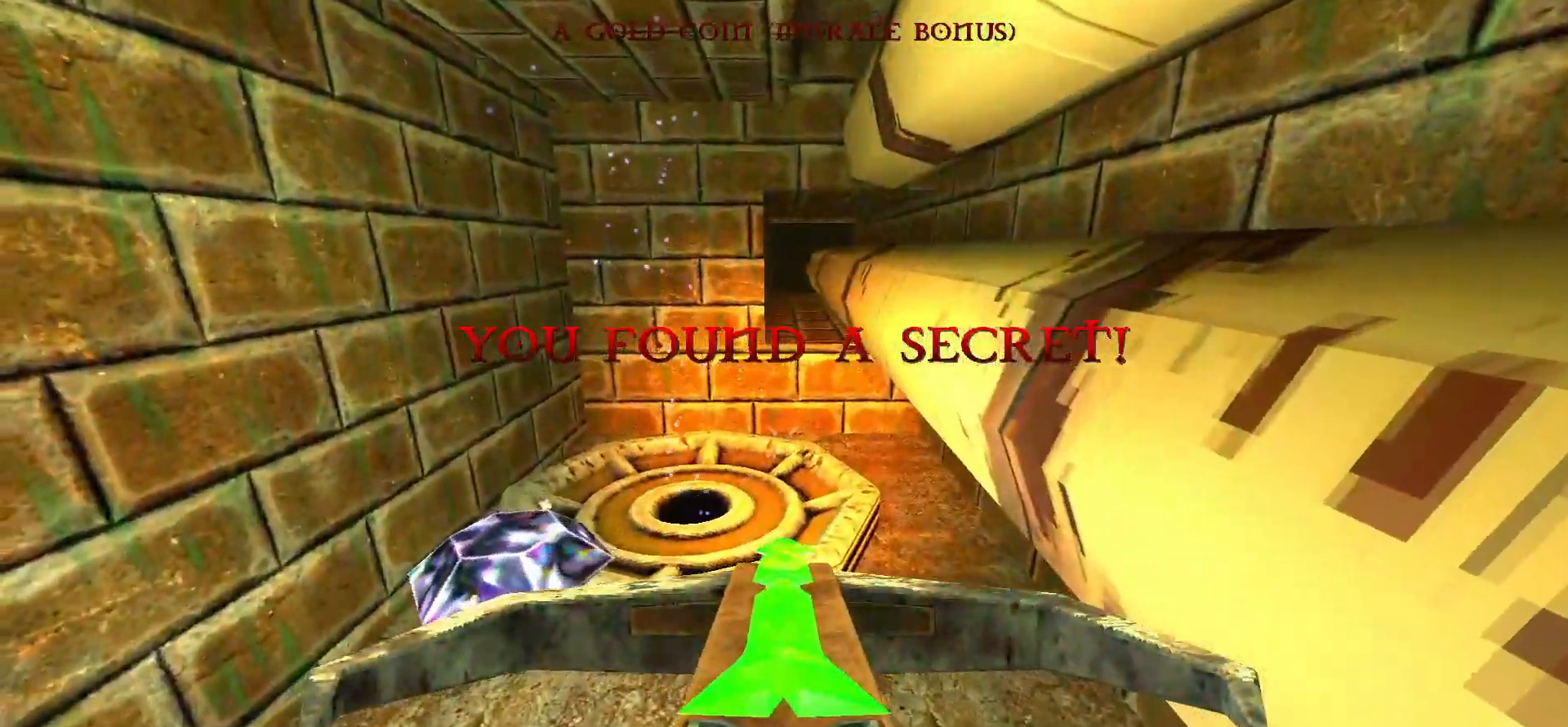
{"keys": [], "mouse": [], "events": [[67, "a", "down"], [67, "w", "down"], [117, "a", "up"], [383, "w", "up"]]}
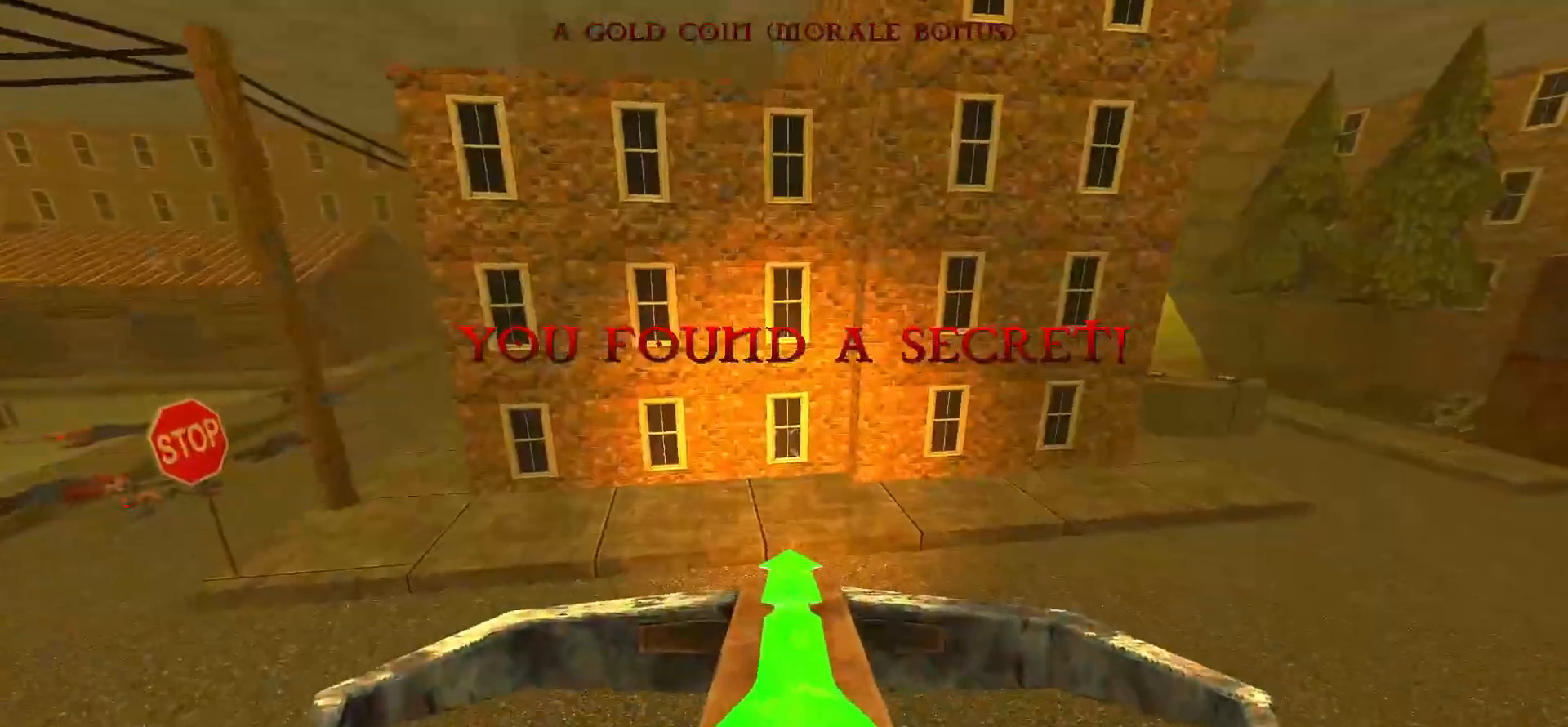
{"keys": [], "mouse": [], "events": []}
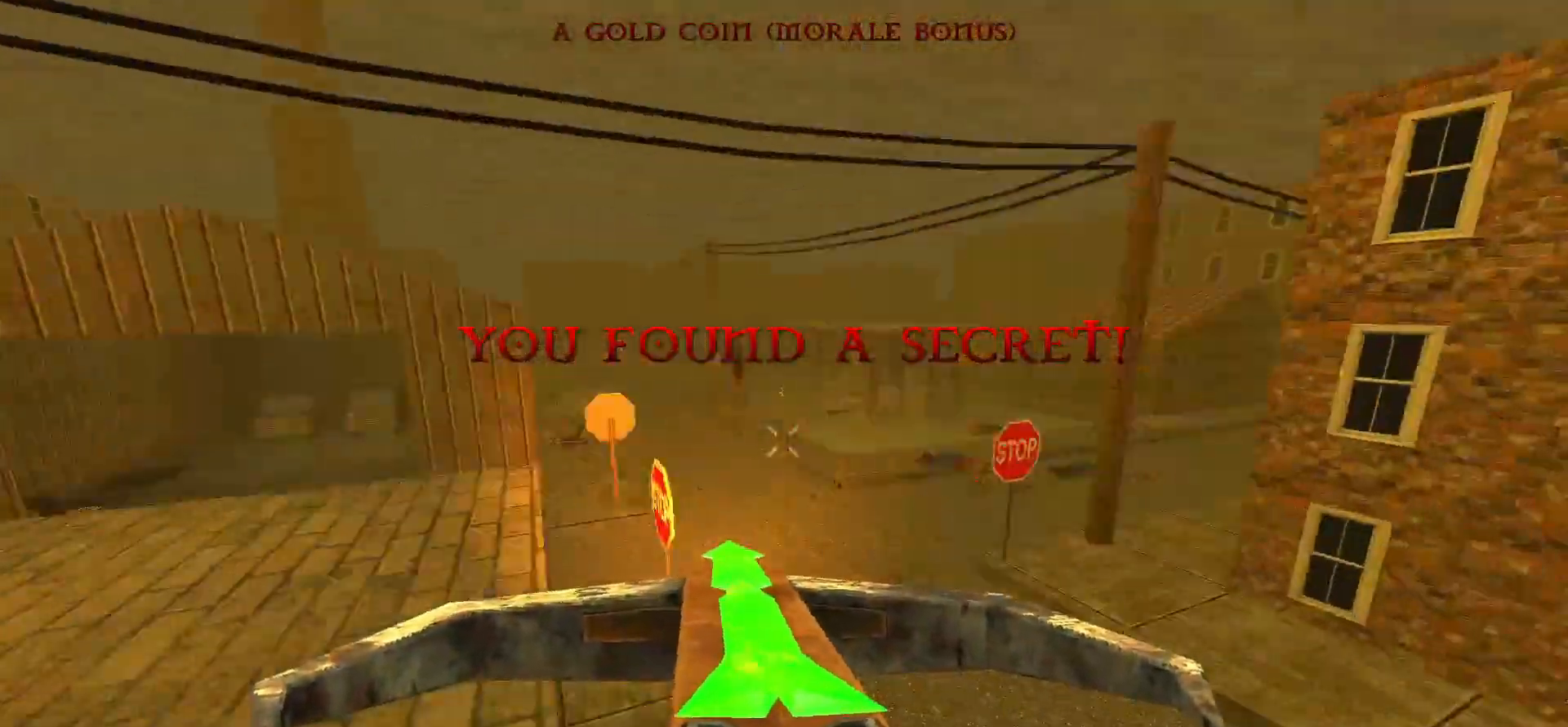
{"keys": ["a", "w"], "mouse": [], "events": [[417, "a", "down"], [417, "w", "down"]]}
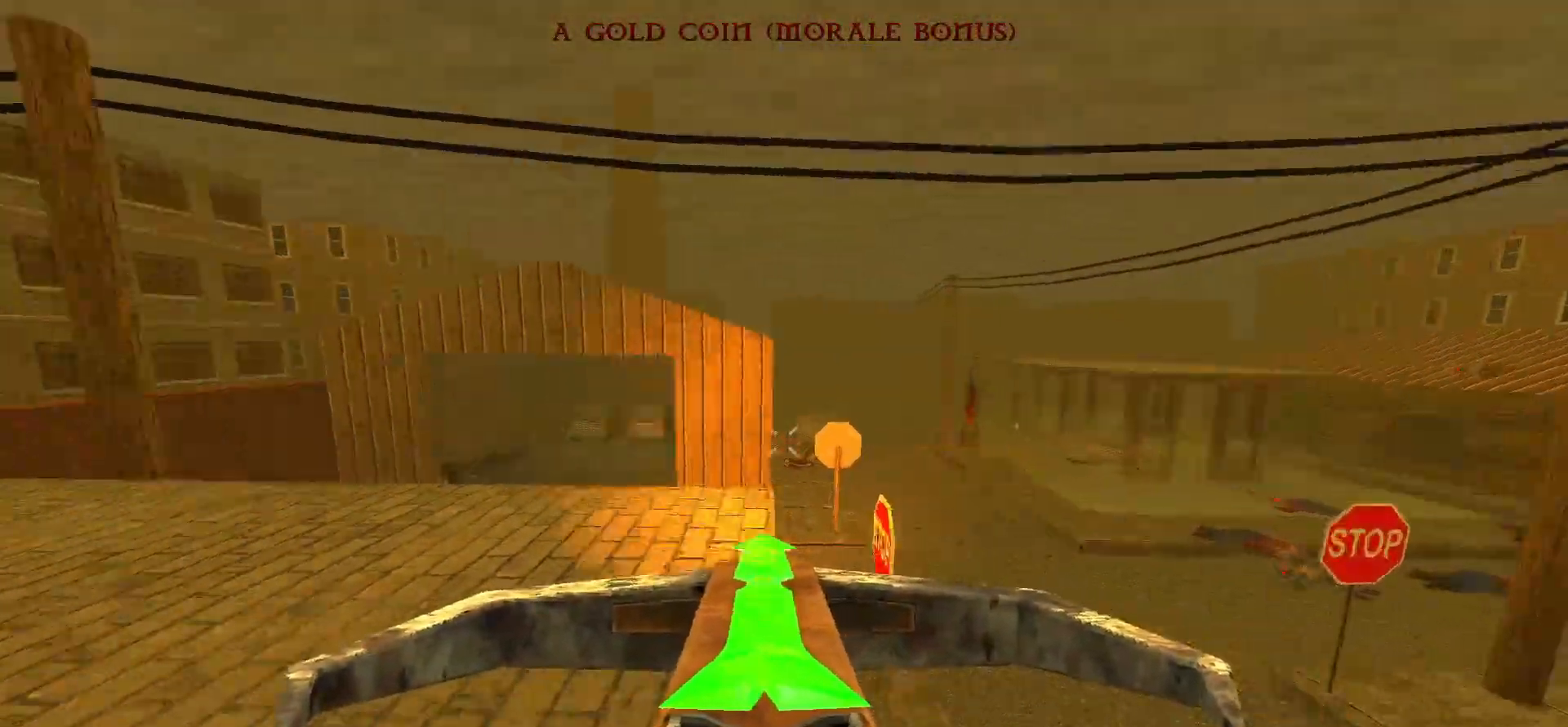
{"keys": ["w"], "mouse": [], "events": [[50, "a", "up"], [50, "w", "up"], [200, "f", "down"], [300, "f", "up"], [433, "w", "down"]]}